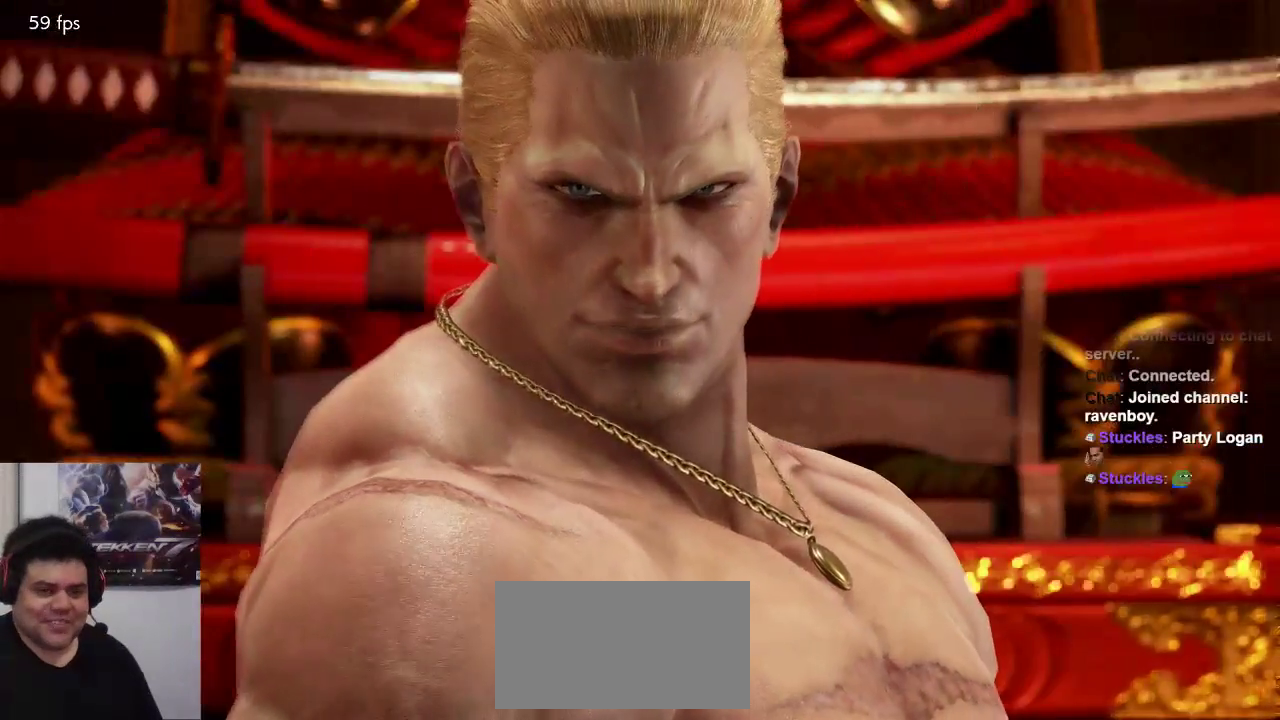
Gameplay with a controller (arcade stick); each line is a JSON object with the inputs held at the frame after it (dt_ms = milliseconds from this image to that frame). "events" lists button and stick changes between this image and that frame as [ms after this image, input, new state], when the widget could be followed in between. Not read: L3 R3.
{"dt_ms": 500, "buttons": [], "left_stick": "center", "events": [[50, "CROSS", "down"], [83, "CROSS", "up"], [217, "SQUARE", "down"], [217, "TRIANGLE", "down"], [250, "SQUARE", "up"], [283, "TRIANGLE", "up"], [467, "TRIANGLE", "down"], [500, "TRIANGLE", "up"]]}
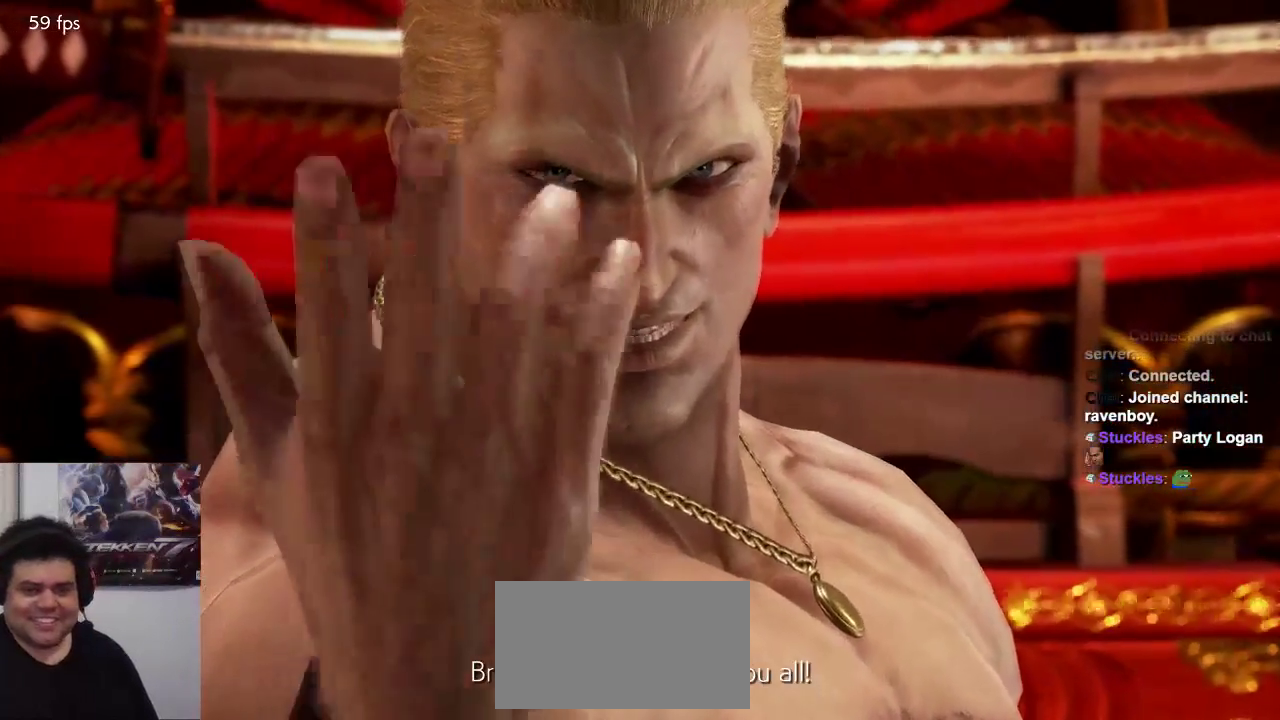
{"dt_ms": 500, "buttons": ["SQUARE", "TRIANGLE"], "left_stick": "center"}
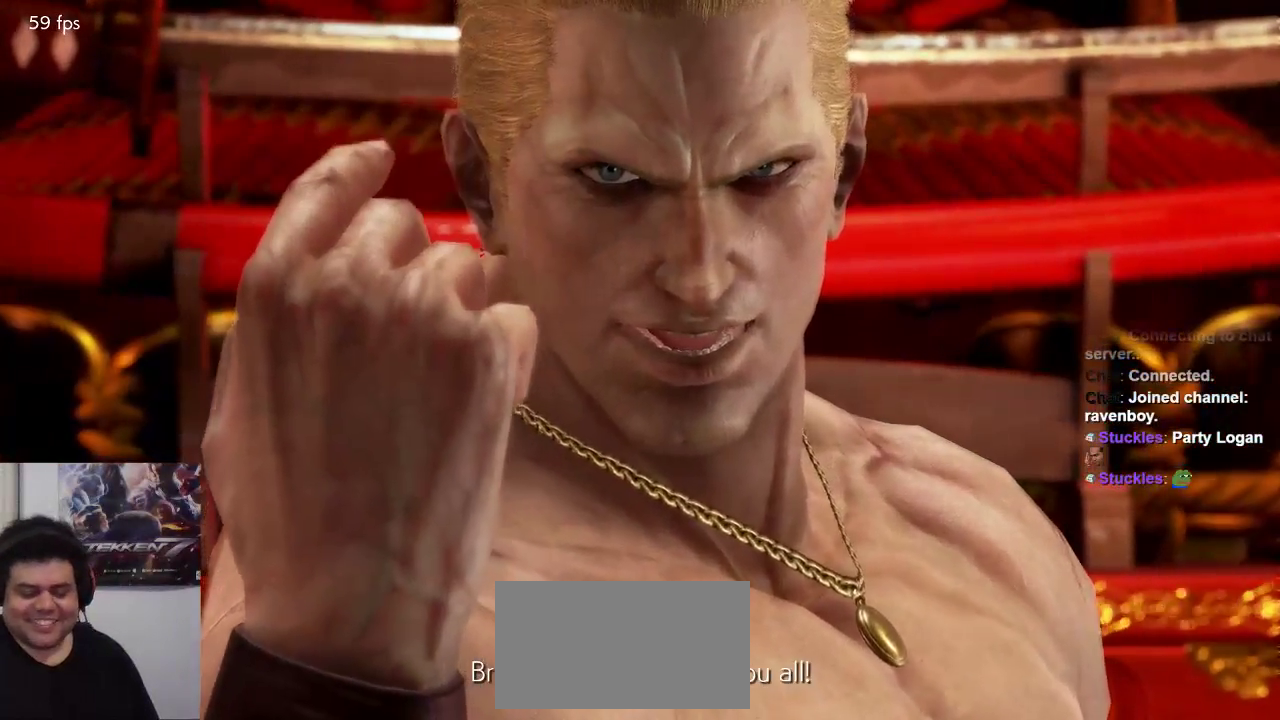
{"dt_ms": 500, "buttons": ["SQUARE", "TRIANGLE"], "left_stick": "center", "events": [[67, "SQUARE", "up"], [67, "TRIANGLE", "up"], [233, "SQUARE", "down"], [233, "TRIANGLE", "down"], [300, "SQUARE", "up"], [300, "TRIANGLE", "up"], [500, "SQUARE", "down"], [500, "TRIANGLE", "down"]]}
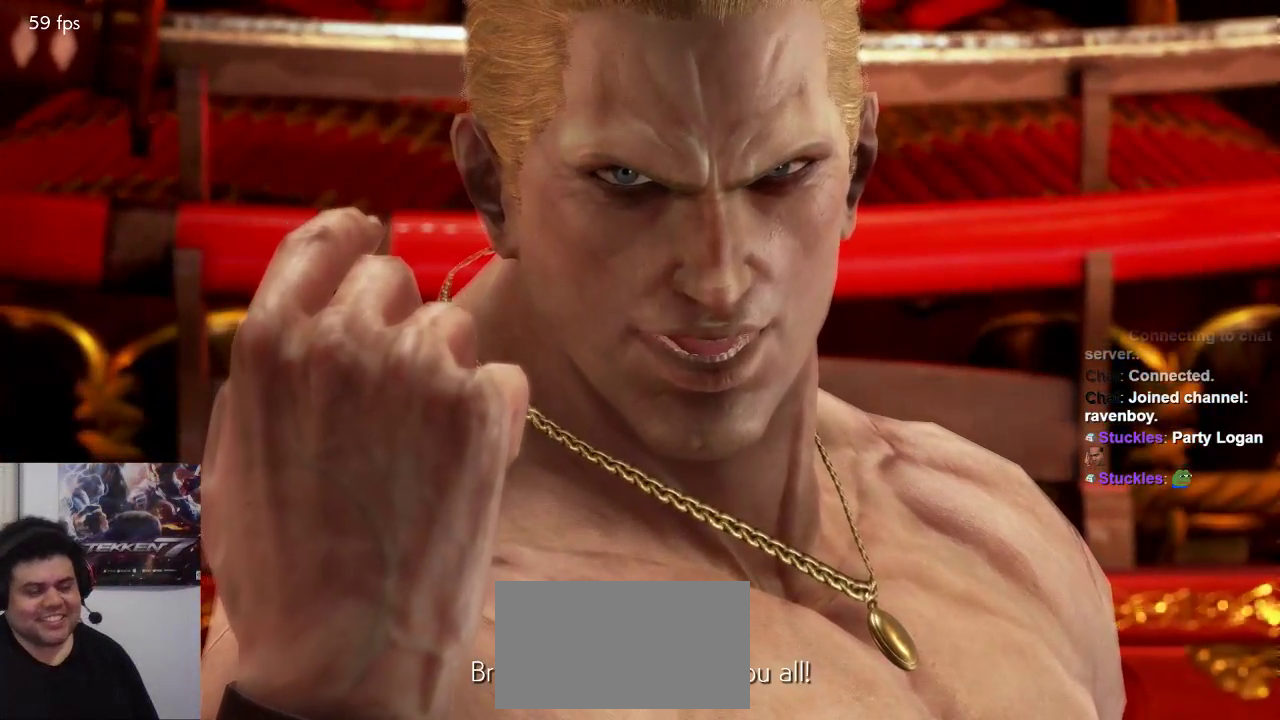
{"dt_ms": 500, "buttons": ["SQUARE", "TRIANGLE"], "left_stick": "center", "events": [[67, "SQUARE", "up"], [67, "TRIANGLE", "up"], [233, "TRIANGLE", "down"], [250, "TRIANGLE", "up"], [483, "SQUARE", "down"], [483, "TRIANGLE", "down"]]}
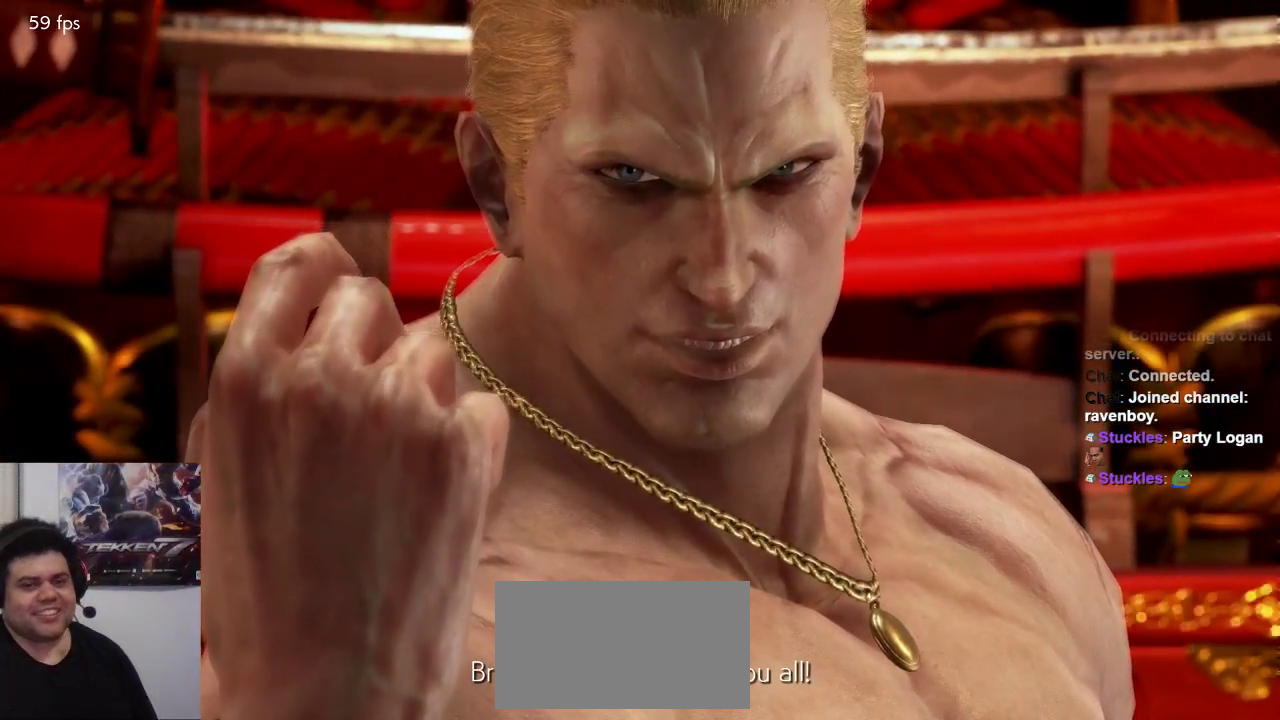
{"dt_ms": 500, "buttons": ["SQUARE", "TRIANGLE"], "left_stick": "center", "events": [[17, "TRIANGLE", "up"], [50, "SQUARE", "up"], [217, "SQUARE", "down"], [217, "TRIANGLE", "down"], [283, "SQUARE", "up"], [283, "TRIANGLE", "up"], [450, "TRIANGLE", "down"], [483, "SQUARE", "down"]]}
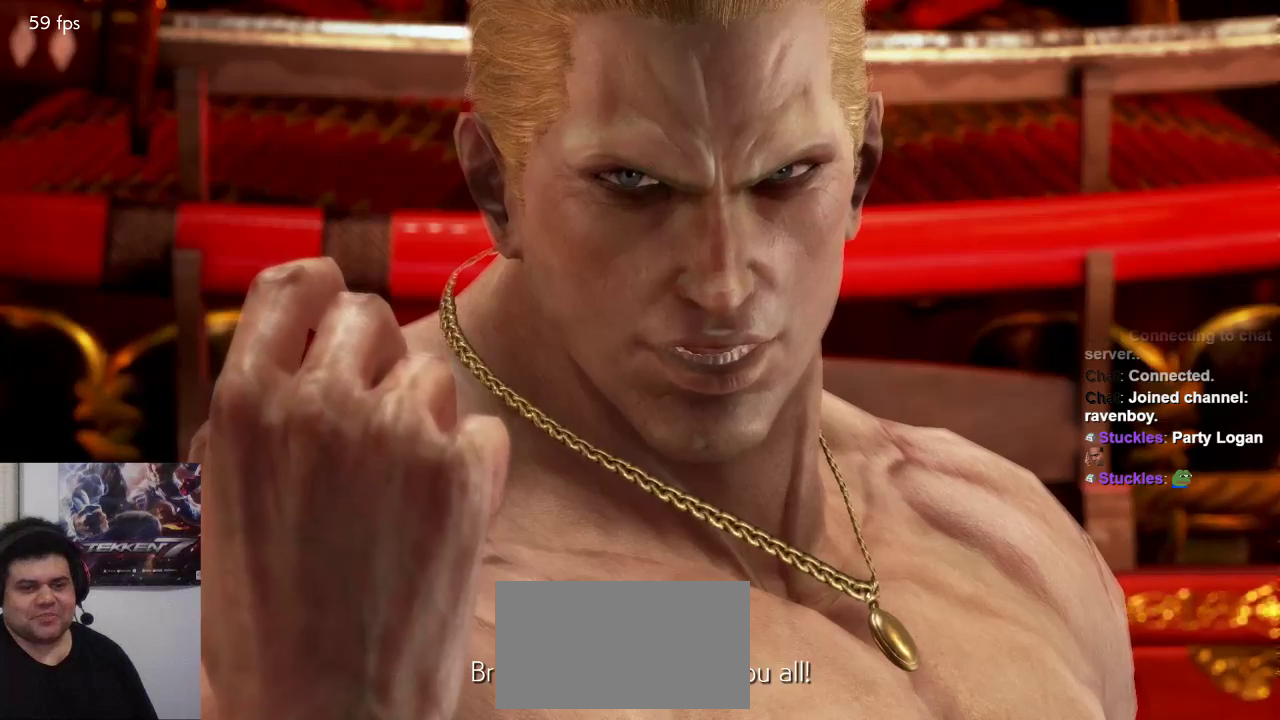
{"dt_ms": 1000, "buttons": [], "left_stick": "center"}
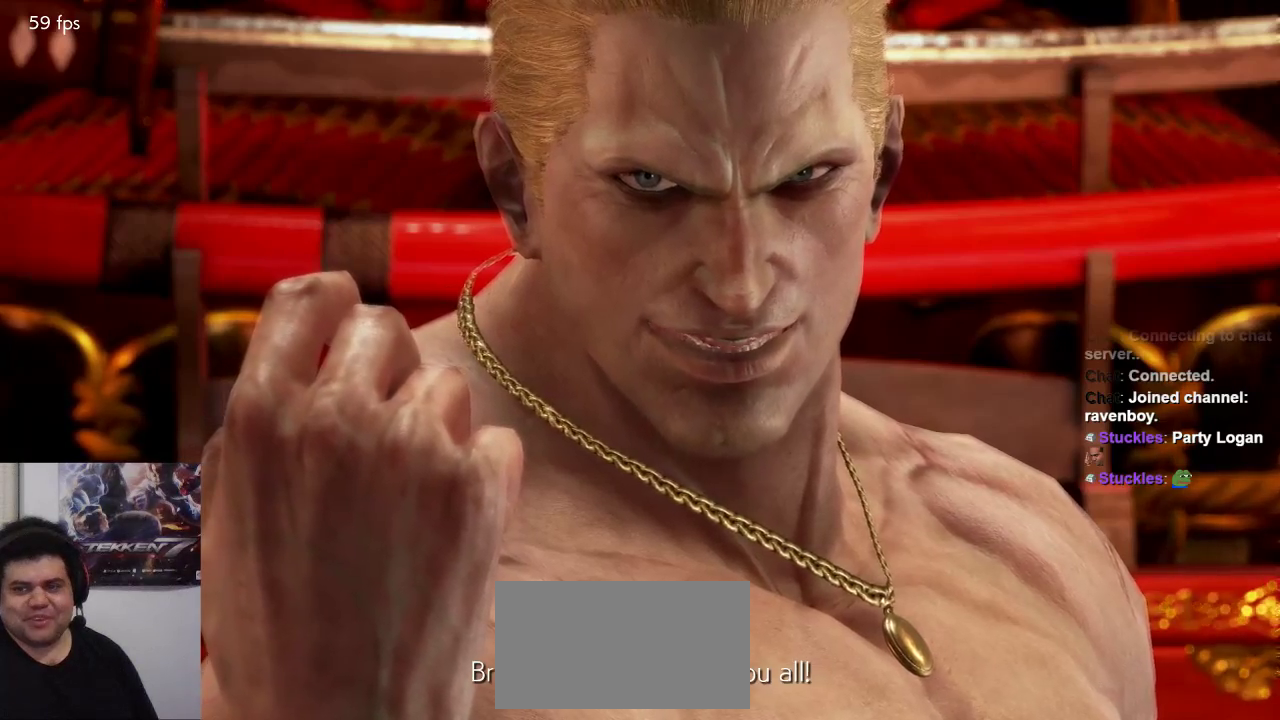
{"dt_ms": 1000, "buttons": [], "left_stick": "center"}
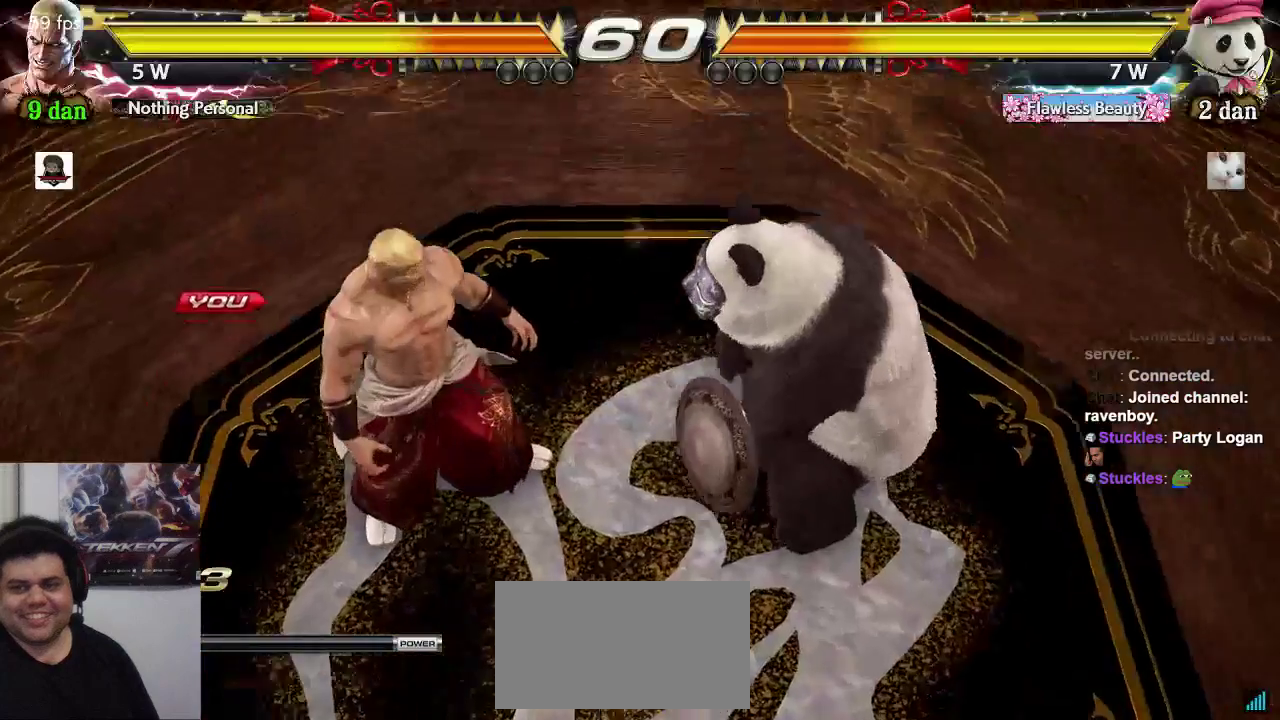
{"dt_ms": 1000, "buttons": [], "left_stick": "center"}
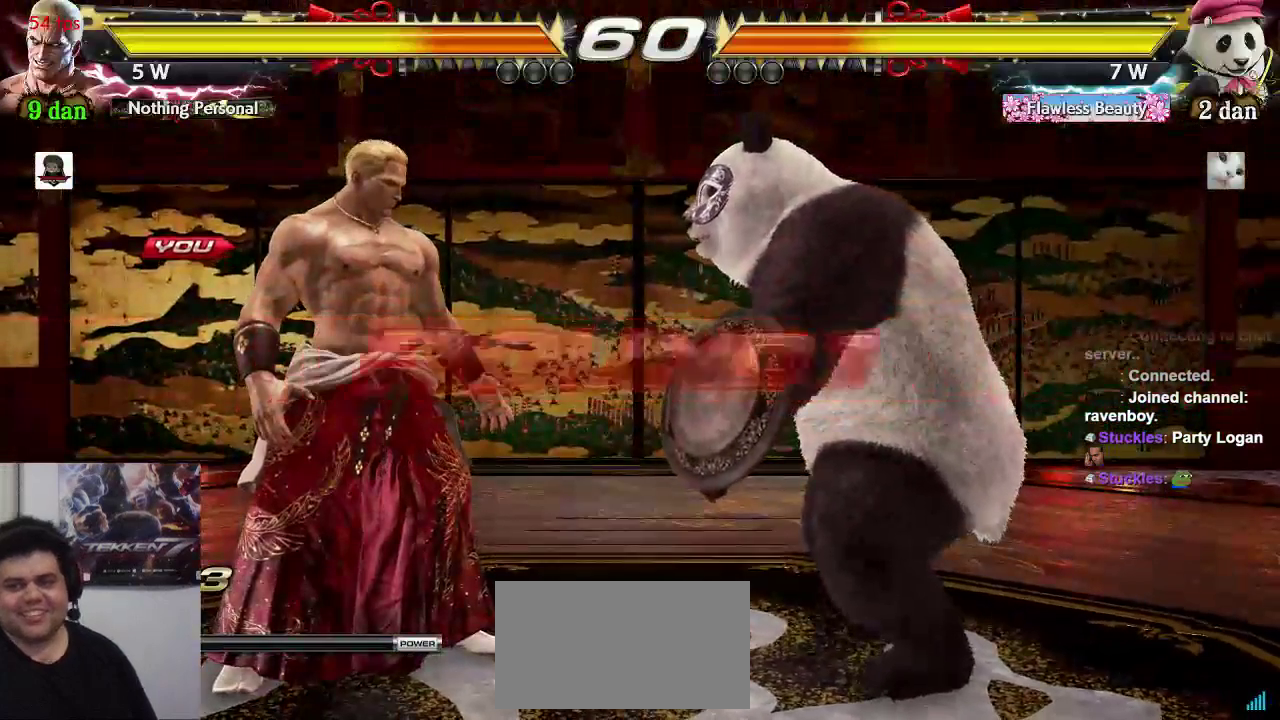
{"dt_ms": 500, "buttons": [], "left_stick": "center", "events": []}
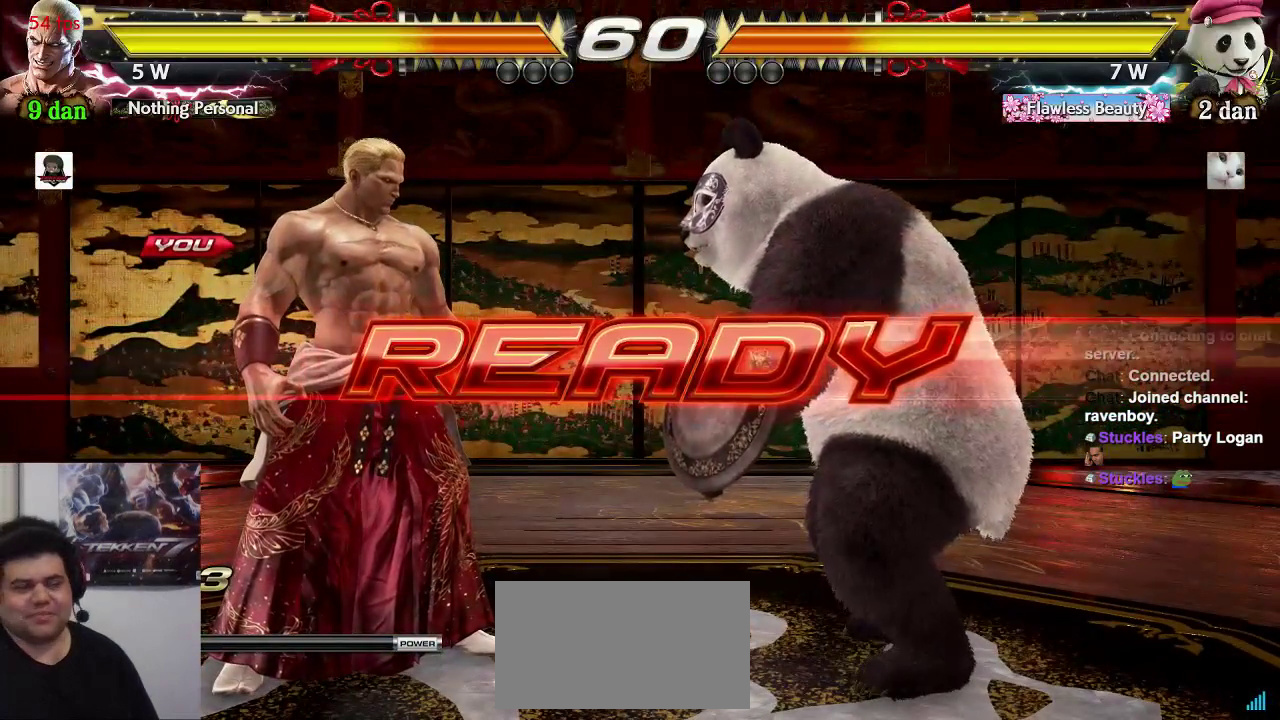
{"dt_ms": 500, "buttons": [], "left_stick": "center", "events": []}
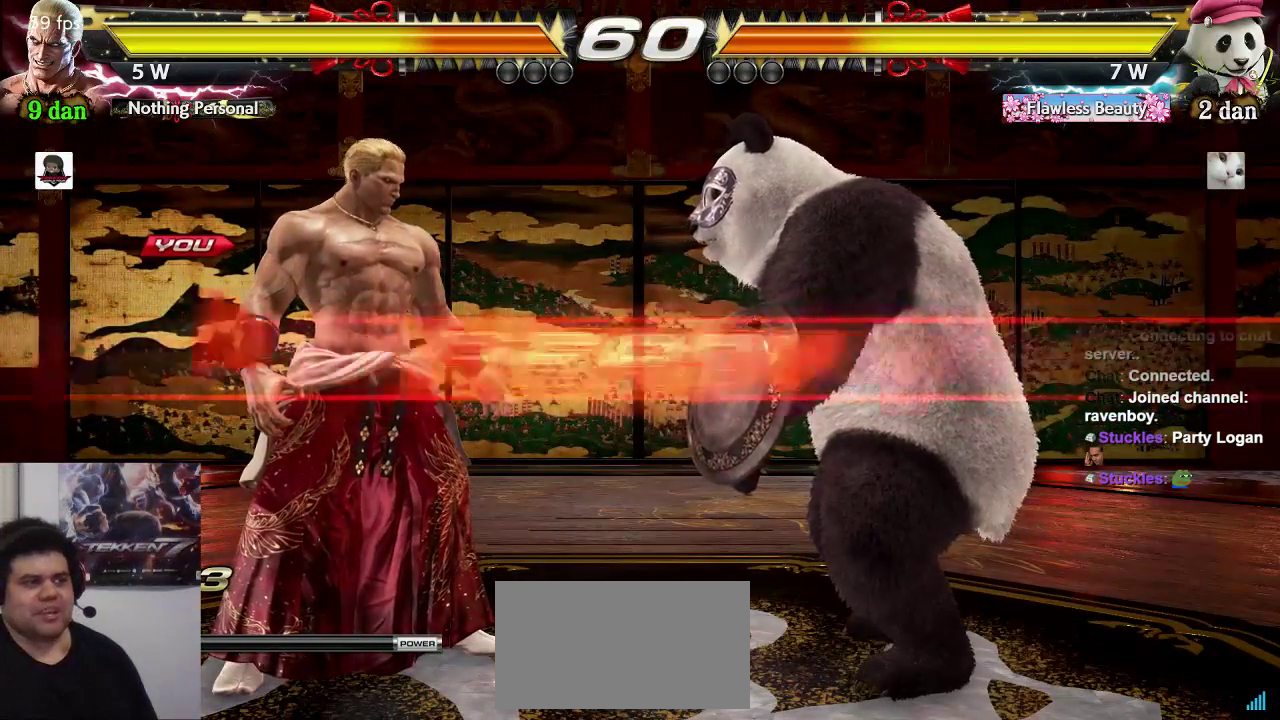
{"dt_ms": 500, "buttons": [], "left_stick": "center", "events": []}
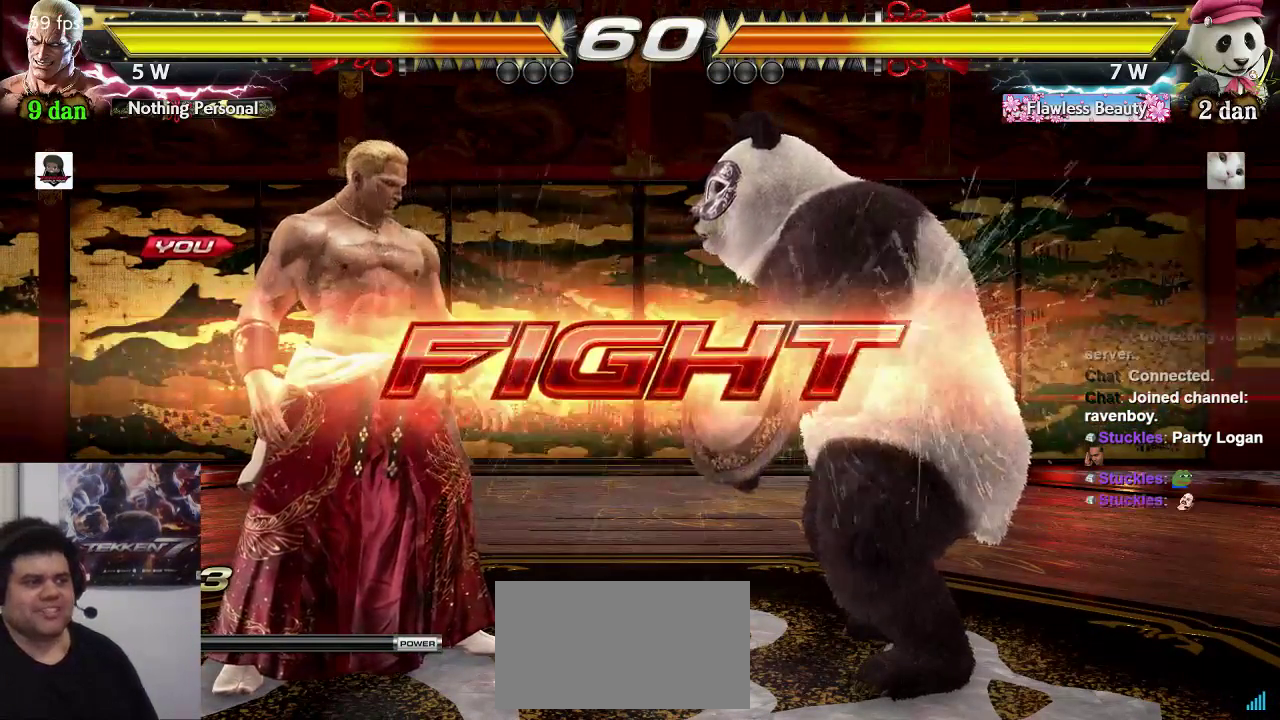
{"dt_ms": 500, "buttons": [], "left_stick": "left"}
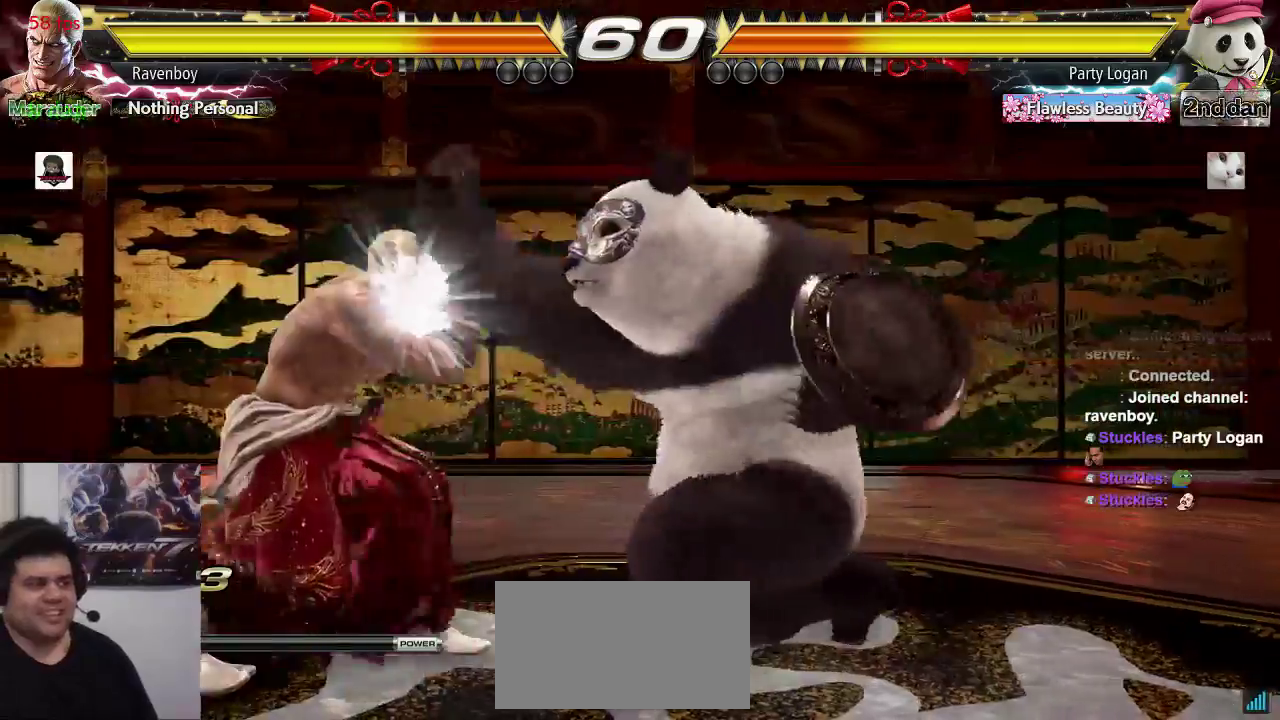
{"dt_ms": 500, "buttons": [], "left_stick": "left", "events": [[333, "left_stick", "right"], [433, "left_stick", "left"]]}
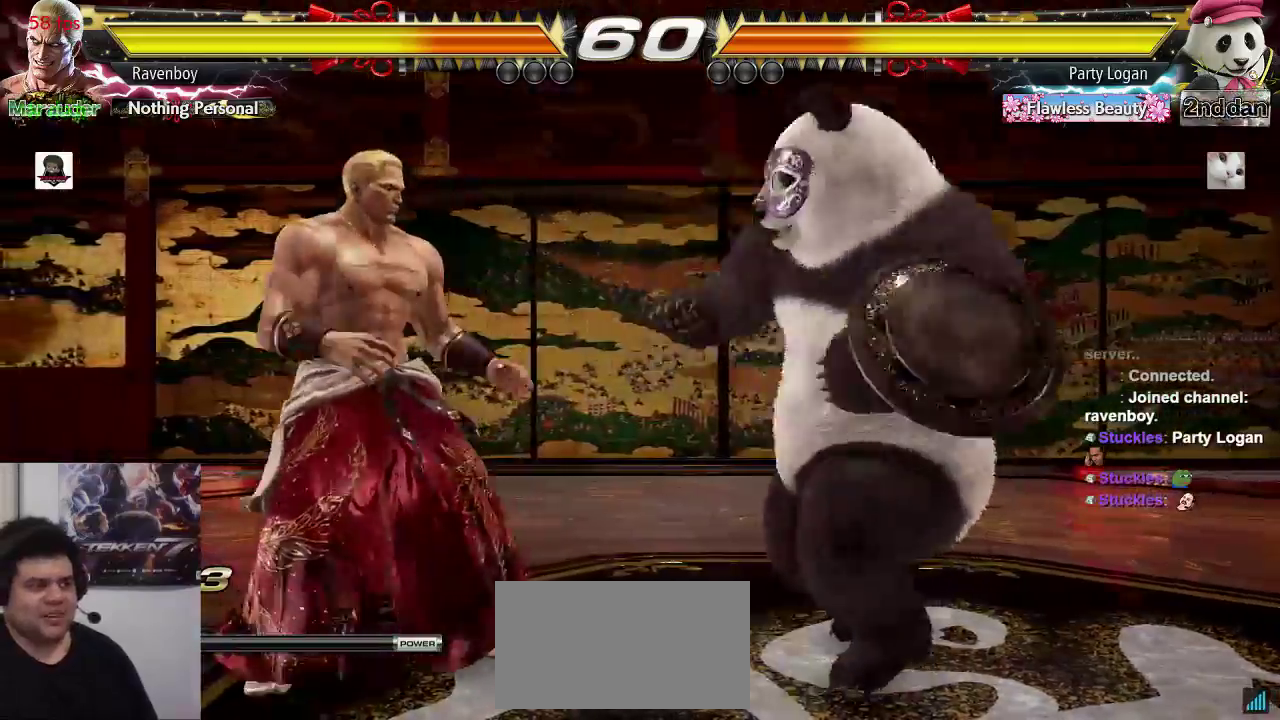
{"dt_ms": 500, "buttons": [], "left_stick": "left", "events": [[350, "left_stick", "center"], [483, "left_stick", "left"]]}
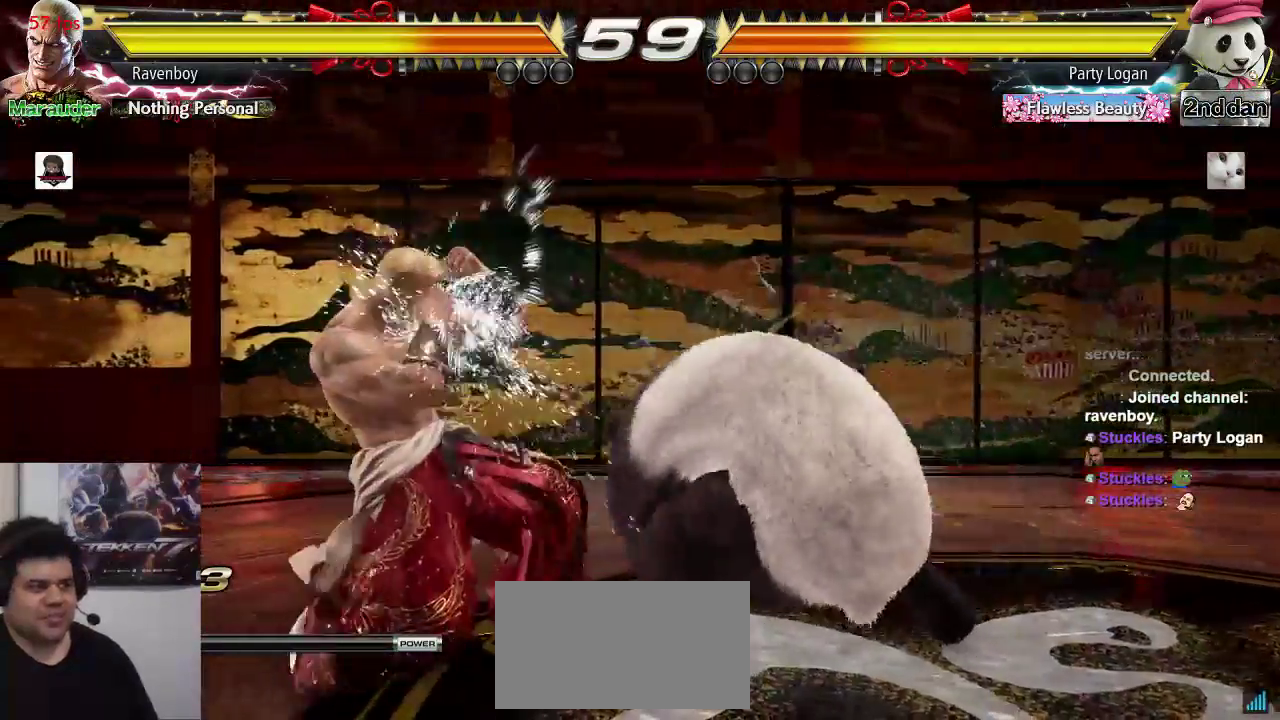
{"dt_ms": 500, "buttons": [], "left_stick": "left", "events": [[83, "left_stick", "center"], [150, "left_stick", "left"]]}
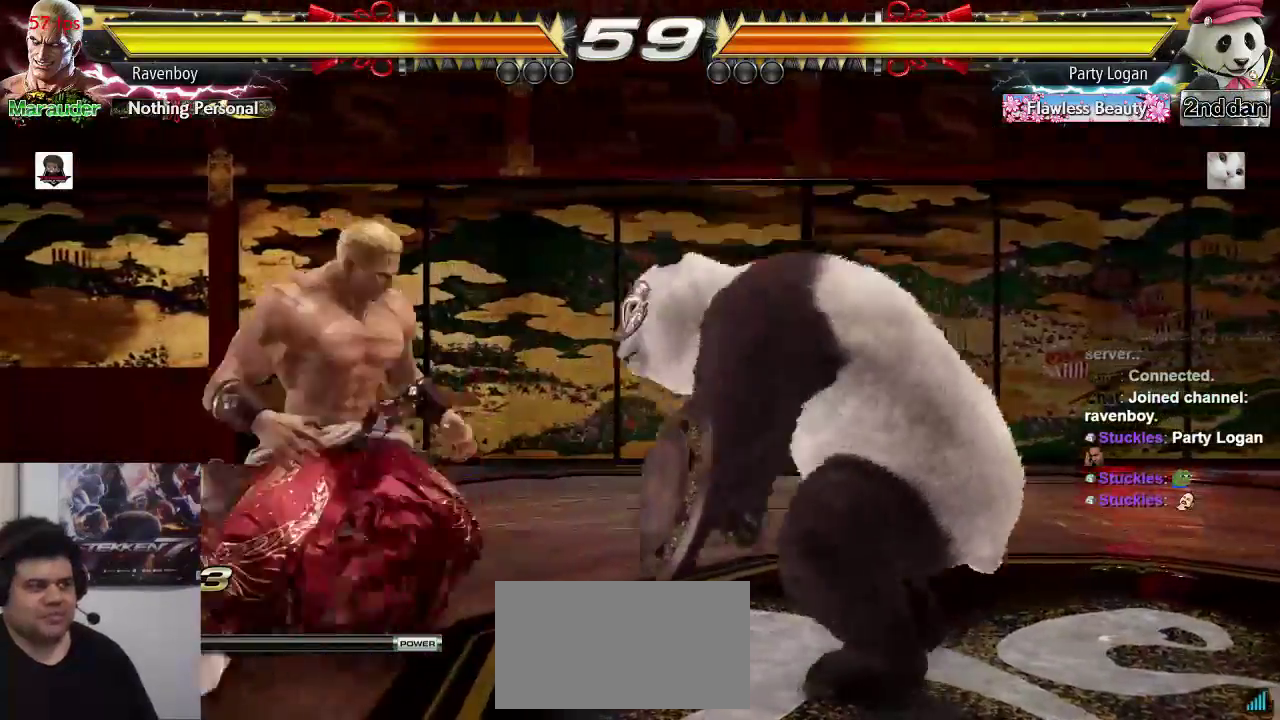
{"dt_ms": 500, "buttons": [], "left_stick": "center", "events": [[150, "left_stick", "right"], [183, "SQUARE", "down"], [183, "TRIANGLE", "down"], [283, "SQUARE", "up"], [283, "TRIANGLE", "up"], [283, "left_stick", "center"]]}
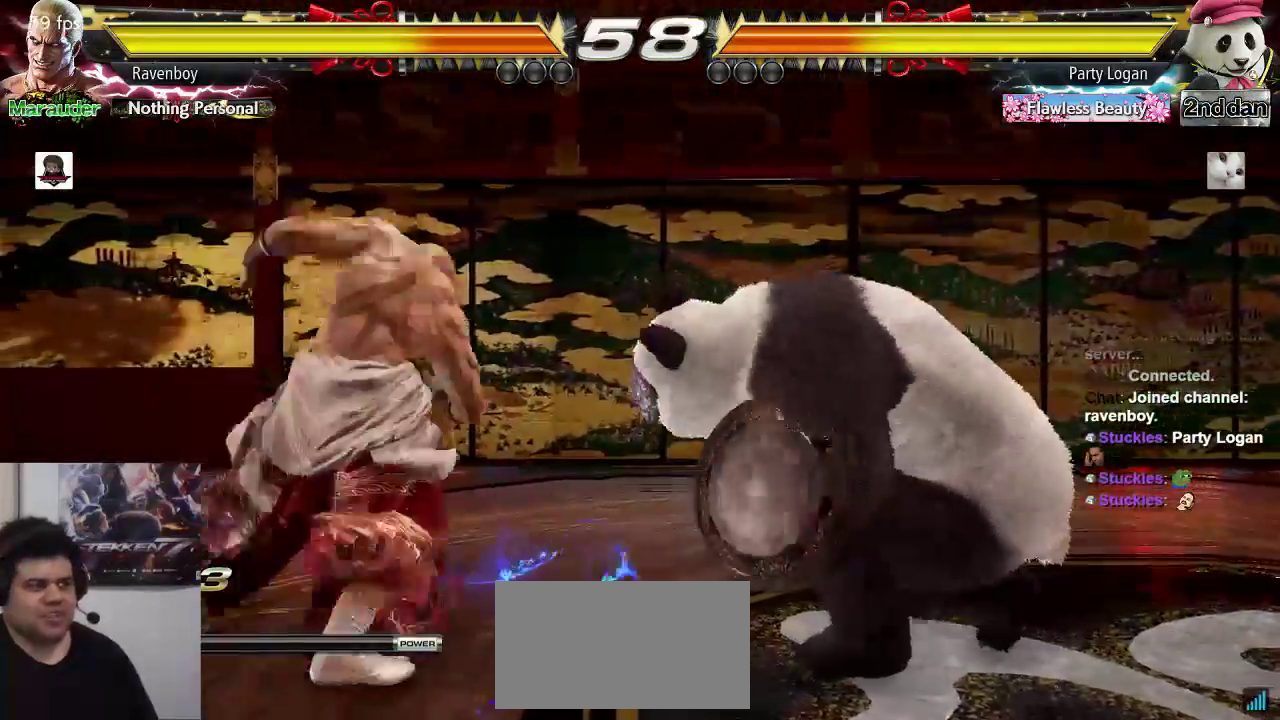
{"dt_ms": 500, "buttons": [], "left_stick": "center", "events": []}
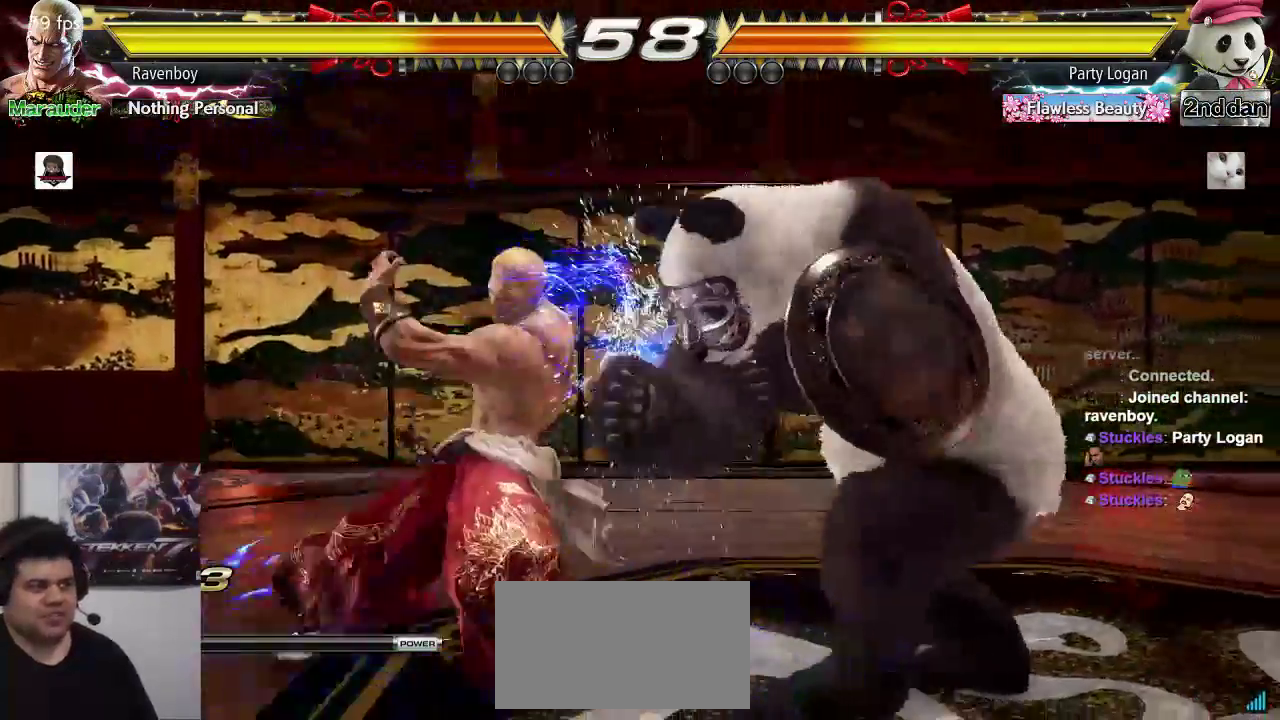
{"dt_ms": 500, "buttons": [], "left_stick": "left"}
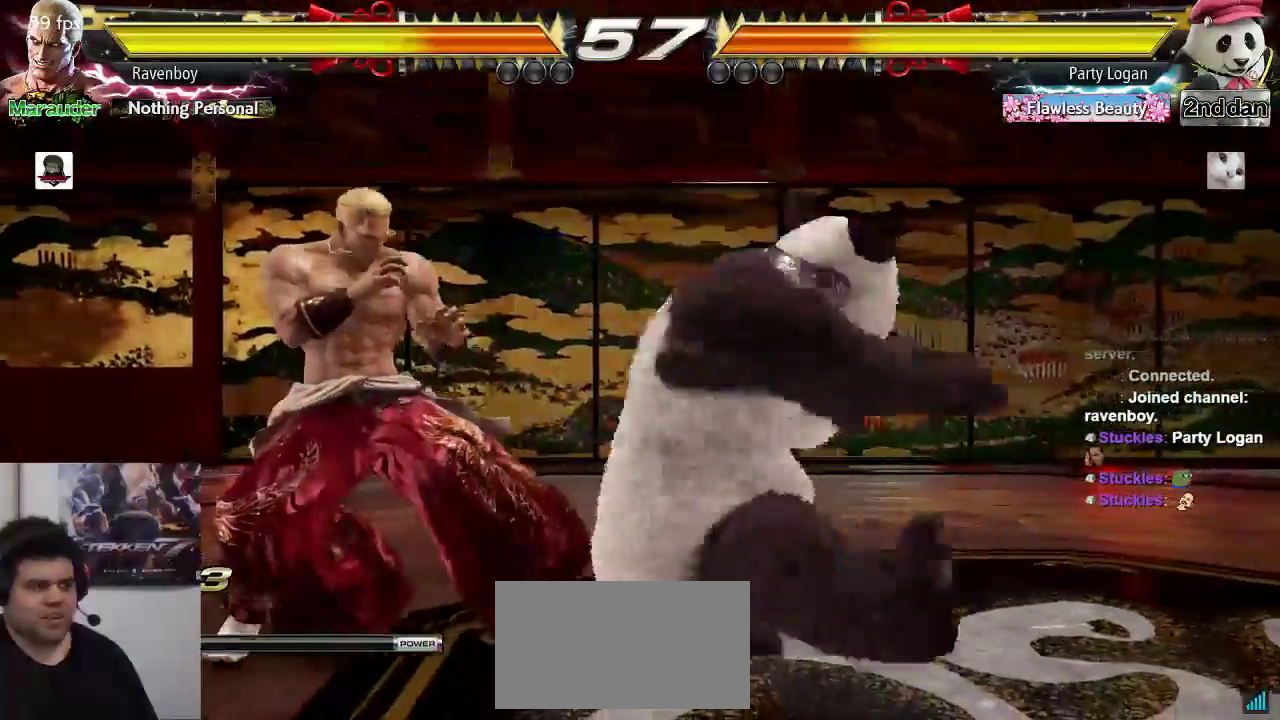
{"dt_ms": 500, "buttons": [], "left_stick": "center", "events": [[200, "left_stick", "center"]]}
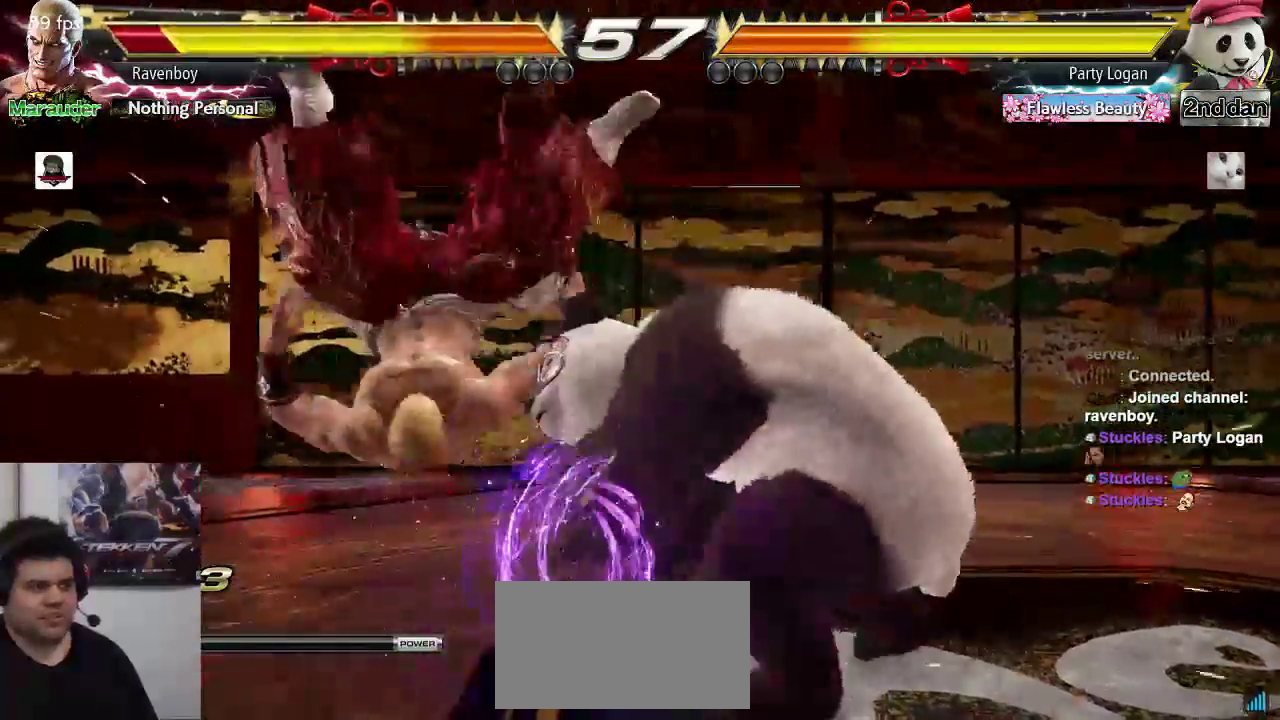
{"dt_ms": 500, "buttons": [], "left_stick": "center", "events": []}
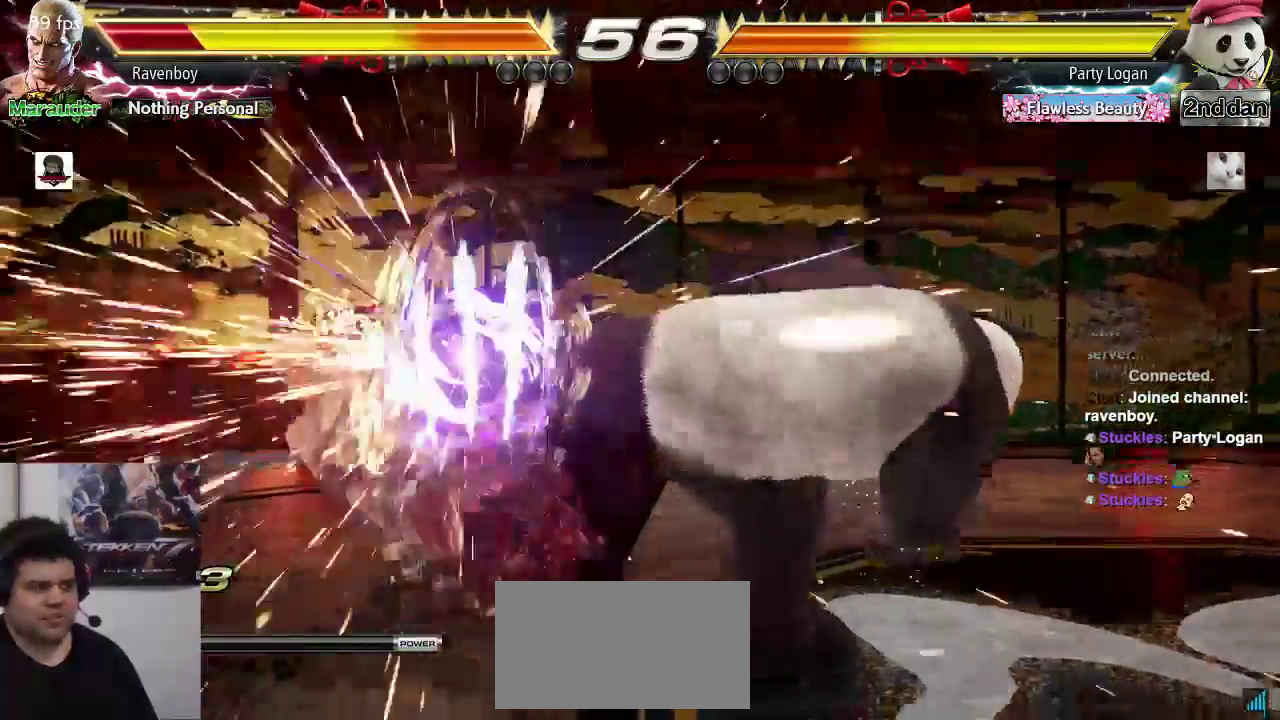
{"dt_ms": 500, "buttons": ["CROSS", "CIRCLE"], "left_stick": "center", "events": [[250, "CIRCLE", "down"], [250, "CROSS", "down"], [350, "CROSS", "up"], [383, "CIRCLE", "up"], [467, "CIRCLE", "down"], [467, "CROSS", "down"]]}
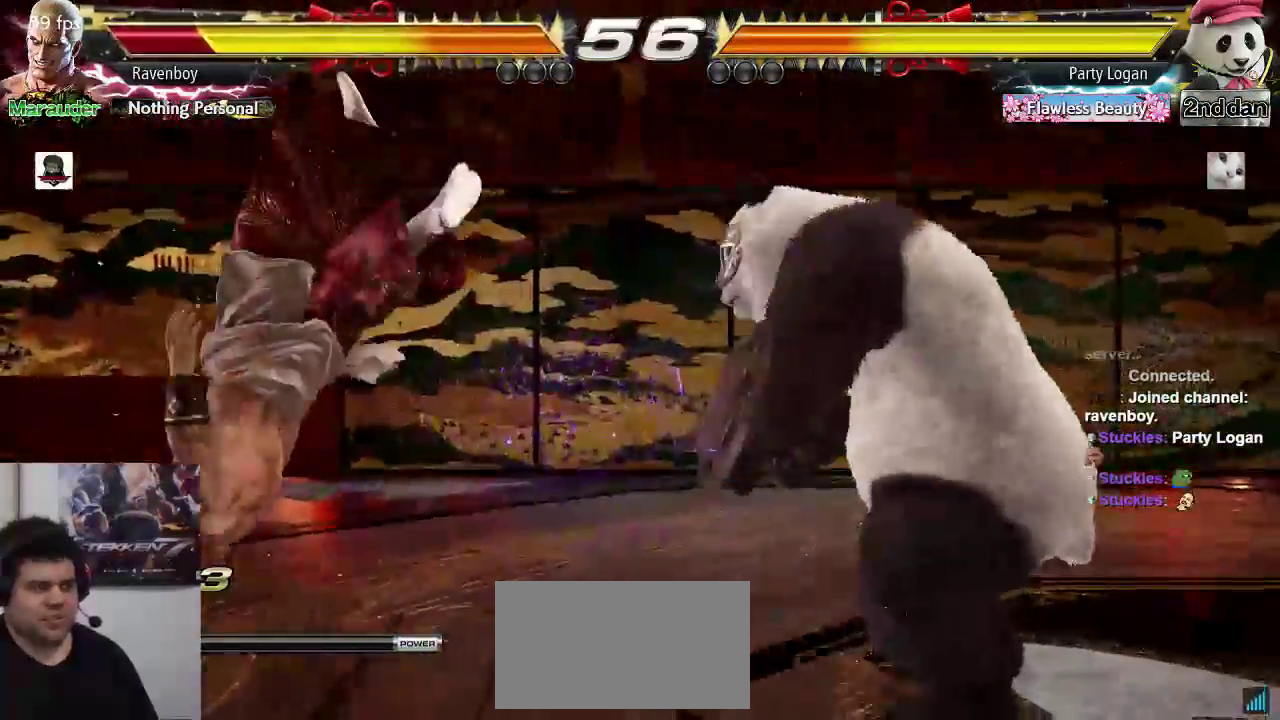
{"dt_ms": 500, "buttons": [], "left_stick": "center", "events": [[50, "CIRCLE", "up"], [50, "CROSS", "up"], [150, "CIRCLE", "down"], [150, "CROSS", "down"], [250, "CIRCLE", "up"], [250, "CROSS", "up"], [350, "CIRCLE", "down"], [350, "CROSS", "down"], [450, "CIRCLE", "up"], [450, "CROSS", "up"]]}
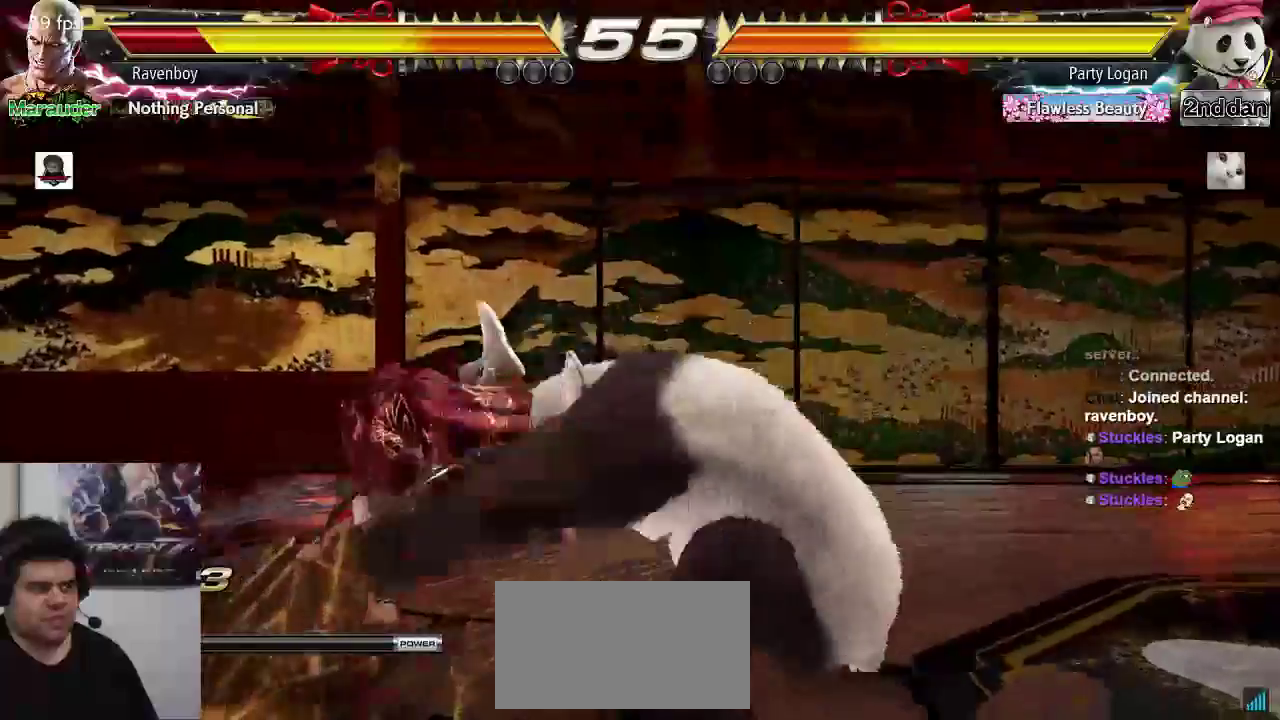
{"dt_ms": 500, "buttons": [], "left_stick": "center", "events": [[183, "left_stick", "left"], [350, "left_stick", "center"], [383, "CIRCLE", "down"], [383, "CROSS", "down"], [450, "CROSS", "up"], [483, "CIRCLE", "up"]]}
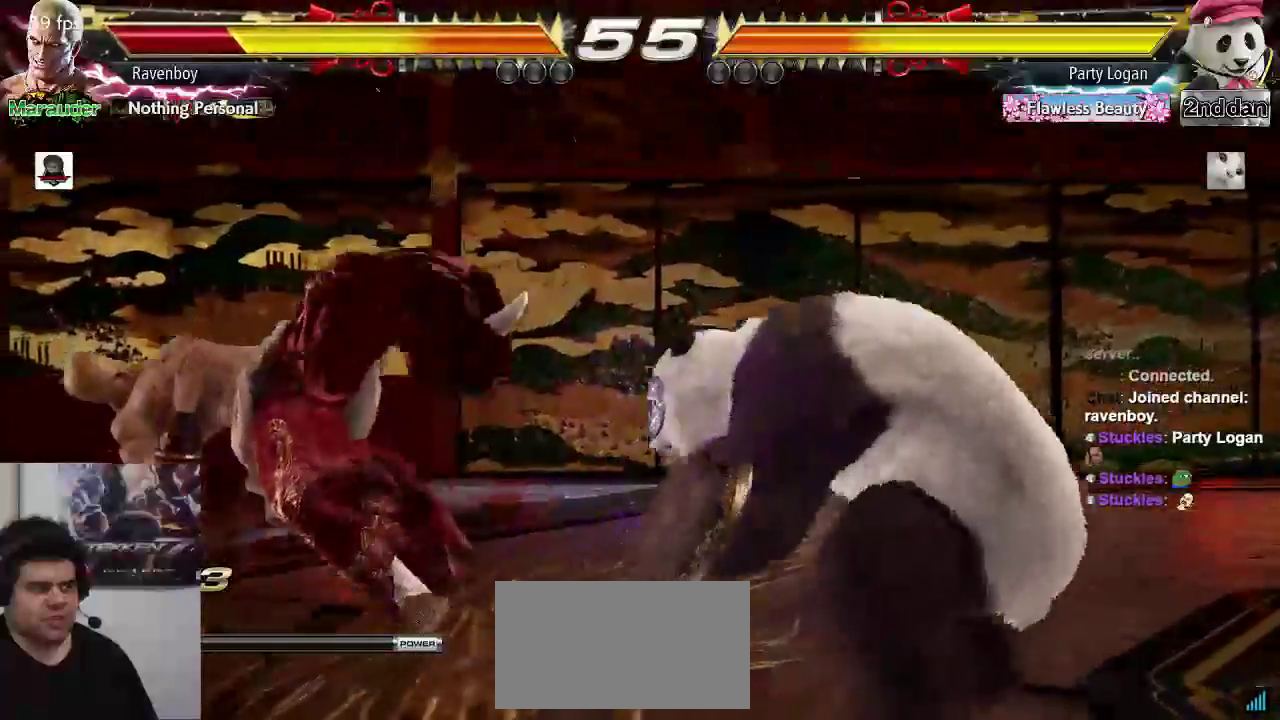
{"dt_ms": 500, "buttons": [], "left_stick": "center", "events": [[50, "CIRCLE", "down"], [50, "CROSS", "down"], [150, "CIRCLE", "up"], [150, "CROSS", "up"], [183, "CIRCLE", "down"], [217, "CROSS", "down"], [300, "CROSS", "up"], [333, "CIRCLE", "up"]]}
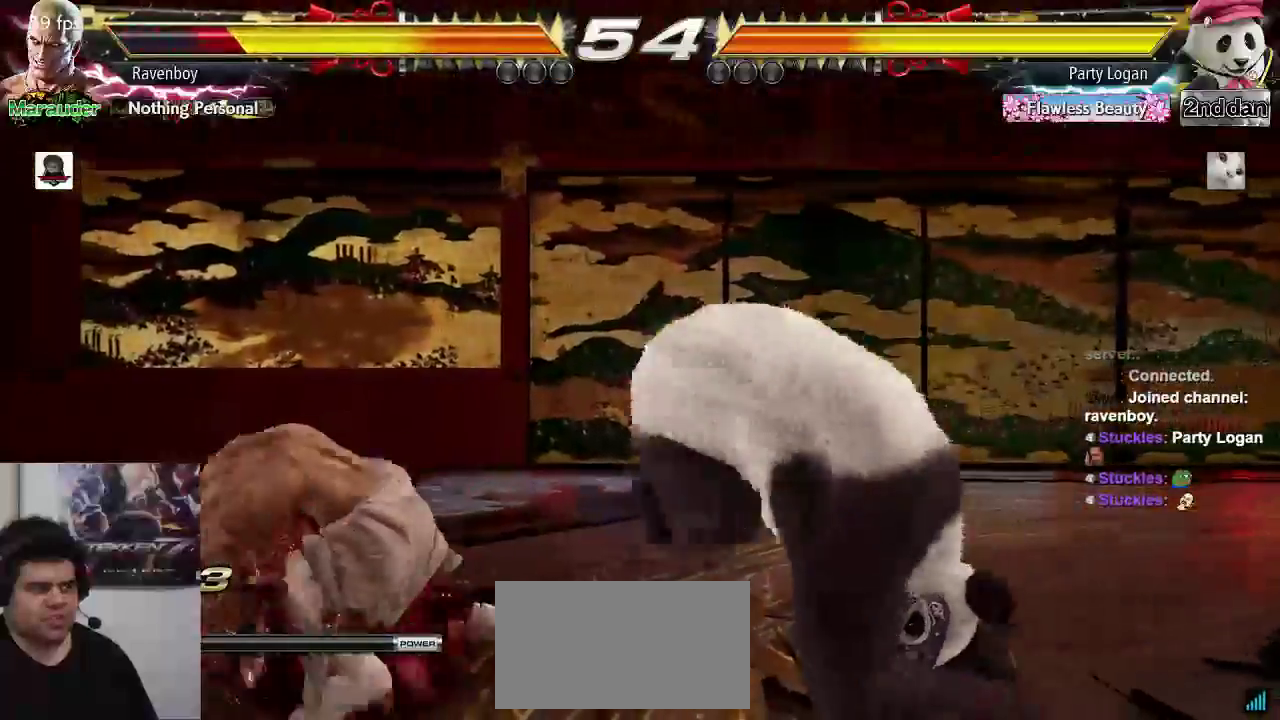
{"dt_ms": 500, "buttons": [], "left_stick": "left", "events": [[100, "left_stick", "left"], [300, "left_stick", "center"], [367, "left_stick", "left"]]}
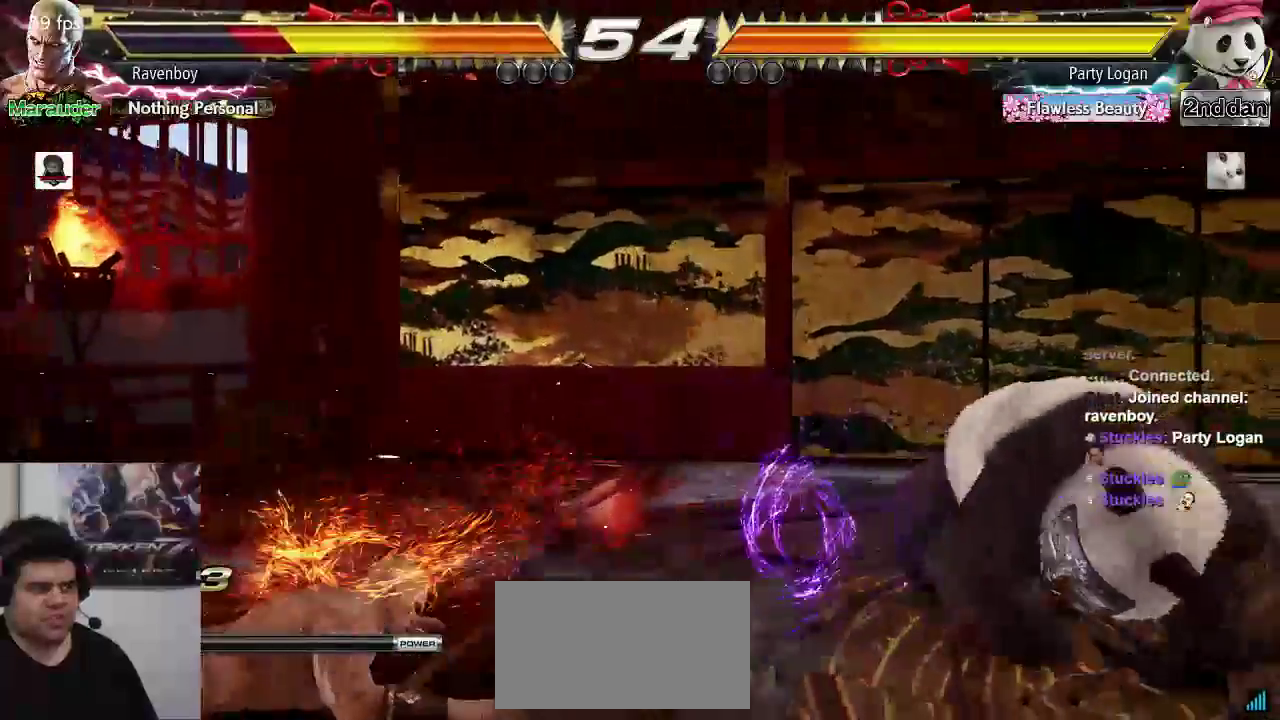
{"dt_ms": 500, "buttons": [], "left_stick": "center", "events": [[433, "left_stick", "center"]]}
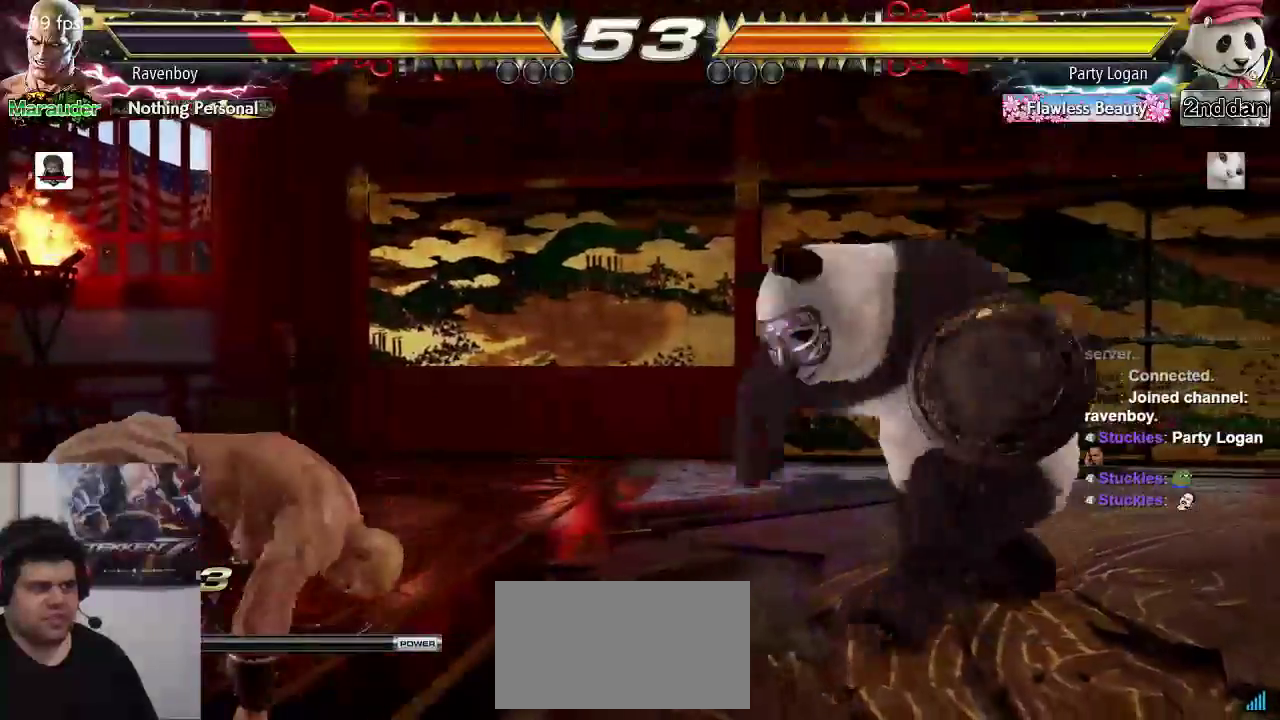
{"dt_ms": 500, "buttons": [], "left_stick": "left", "events": [[300, "left_stick", "left"], [367, "left_stick", "center"], [433, "left_stick", "left"]]}
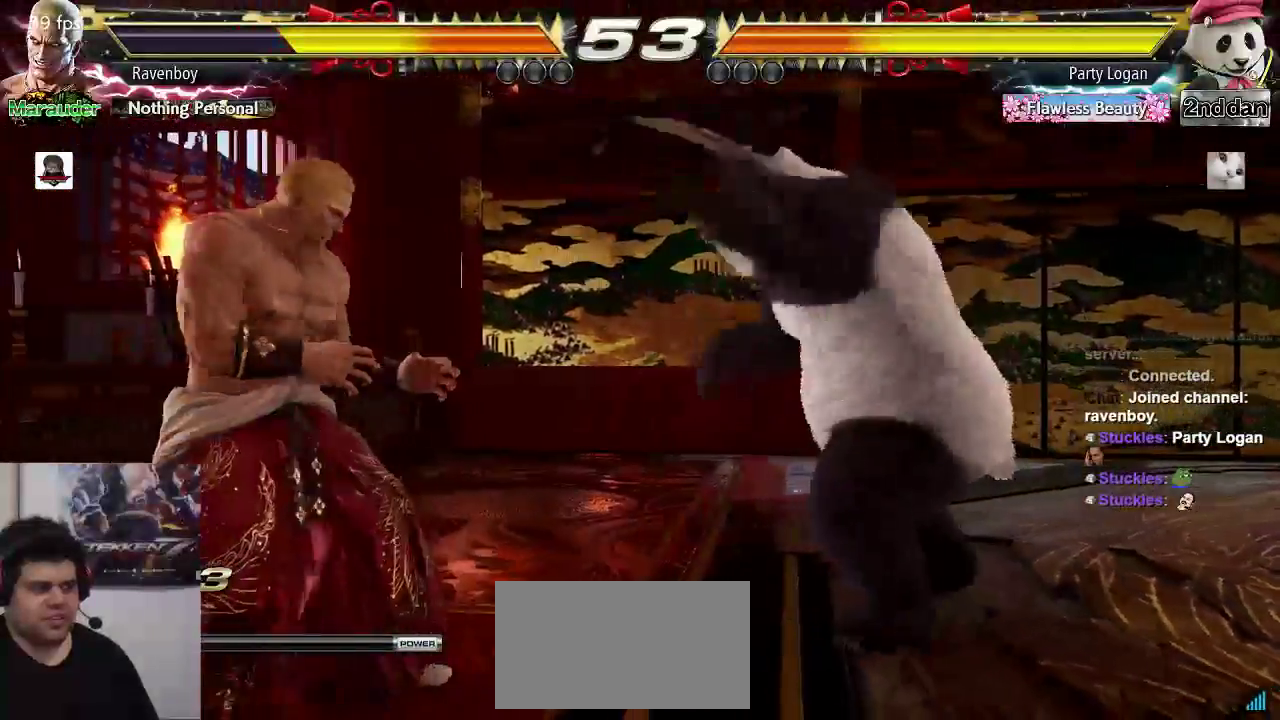
{"dt_ms": 500, "buttons": [], "left_stick": "center", "events": [[167, "left_stick", "right"], [200, "SQUARE", "down"], [200, "TRIANGLE", "down"], [250, "left_stick", "center"], [283, "SQUARE", "up"], [283, "TRIANGLE", "up"]]}
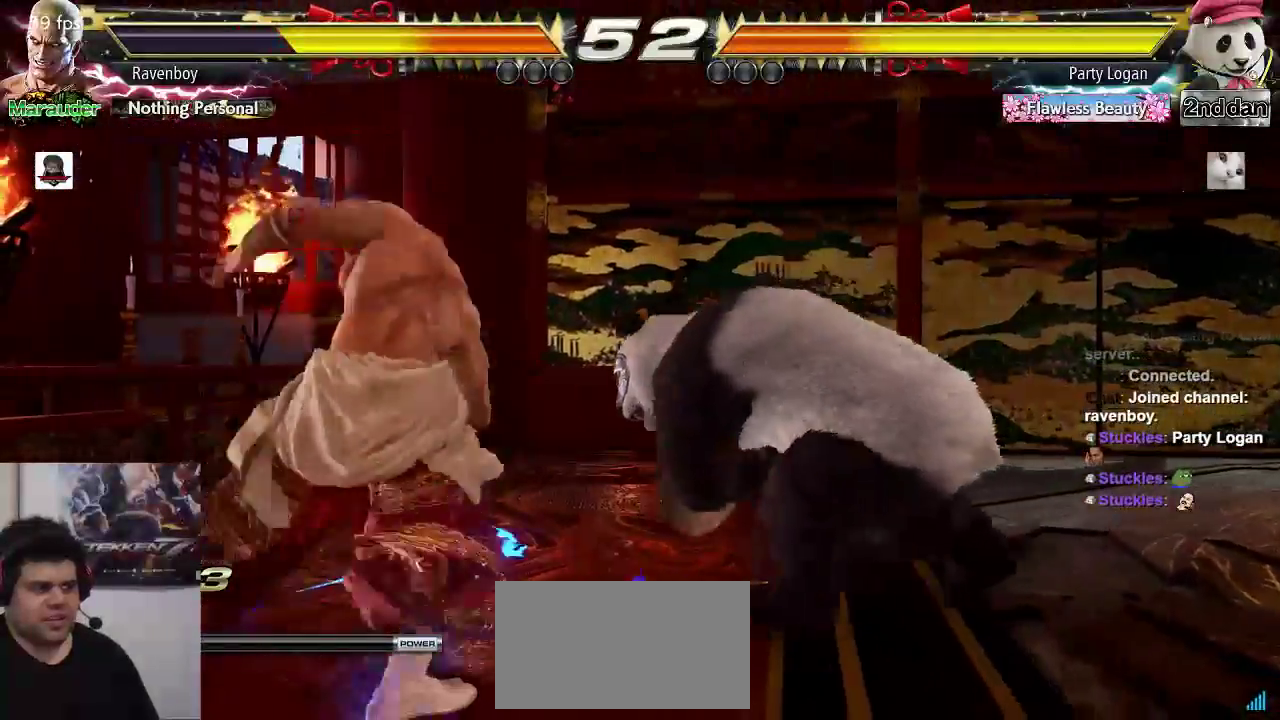
{"dt_ms": 500, "buttons": [], "left_stick": "center", "events": []}
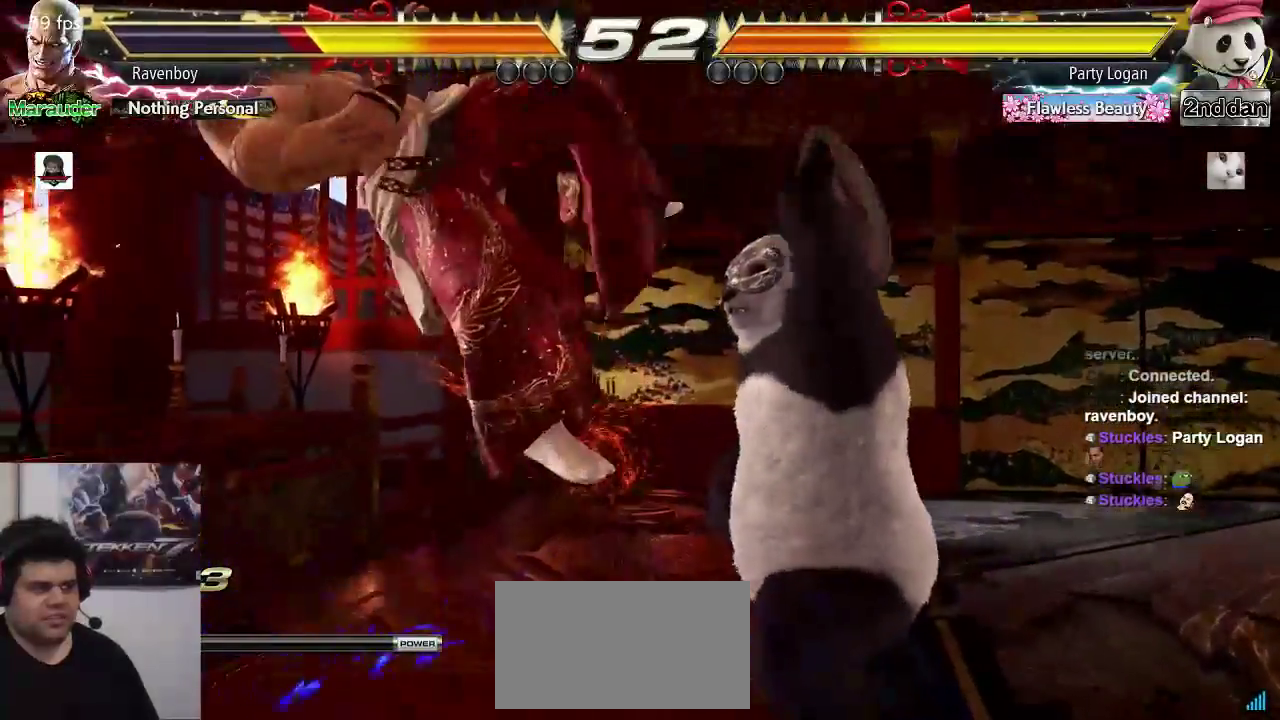
{"dt_ms": 500, "buttons": ["CROSS", "CIRCLE"], "left_stick": "center", "events": [[150, "CIRCLE", "down"], [150, "CROSS", "down"], [250, "CIRCLE", "up"], [250, "CROSS", "up"], [317, "CIRCLE", "down"], [317, "CROSS", "down"], [417, "CIRCLE", "up"], [417, "CROSS", "up"], [483, "CIRCLE", "down"], [483, "CROSS", "down"]]}